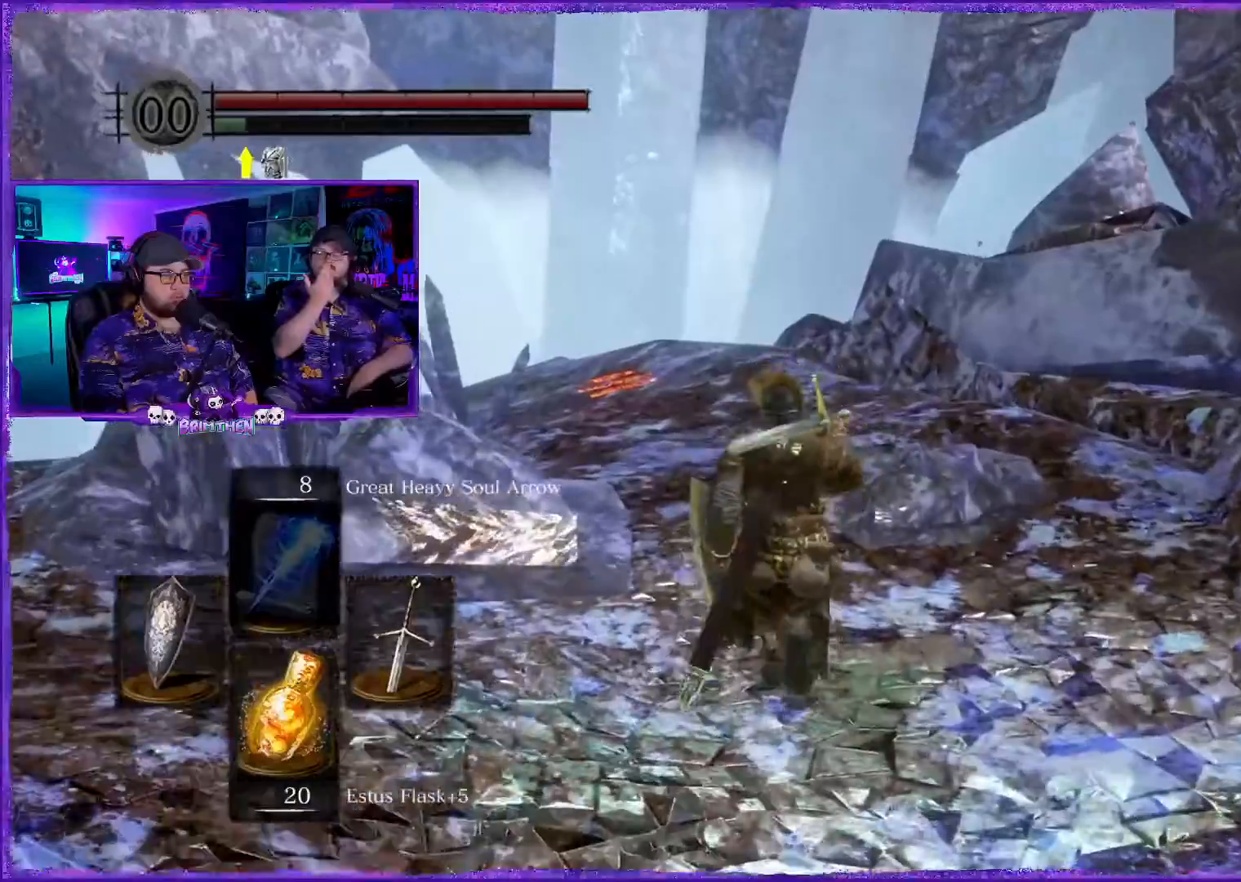
Gameplay with a controller (PlayStation layout); each line is a JSON object with the inputs held at the frame after it. "events" lists button and stick changes between this image and that frame as [ms after this image, input, new state], when the widget could be followed in between.
{"buttons": [], "left_stick": "up", "right_stick": "center", "events": [[83, "CIRCLE", "up"]]}
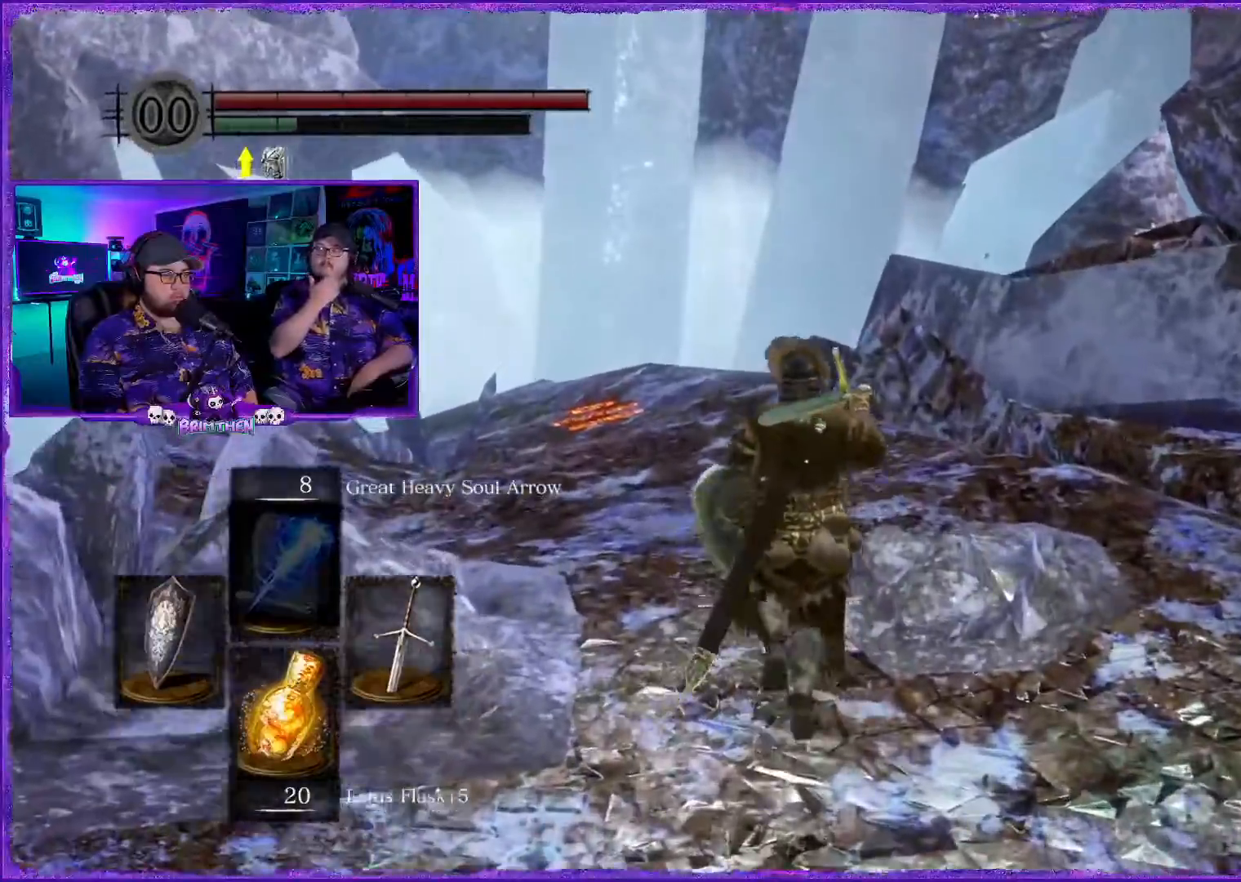
{"buttons": [], "left_stick": "up", "right_stick": "left", "events": [[34, "right_stick", "left"]]}
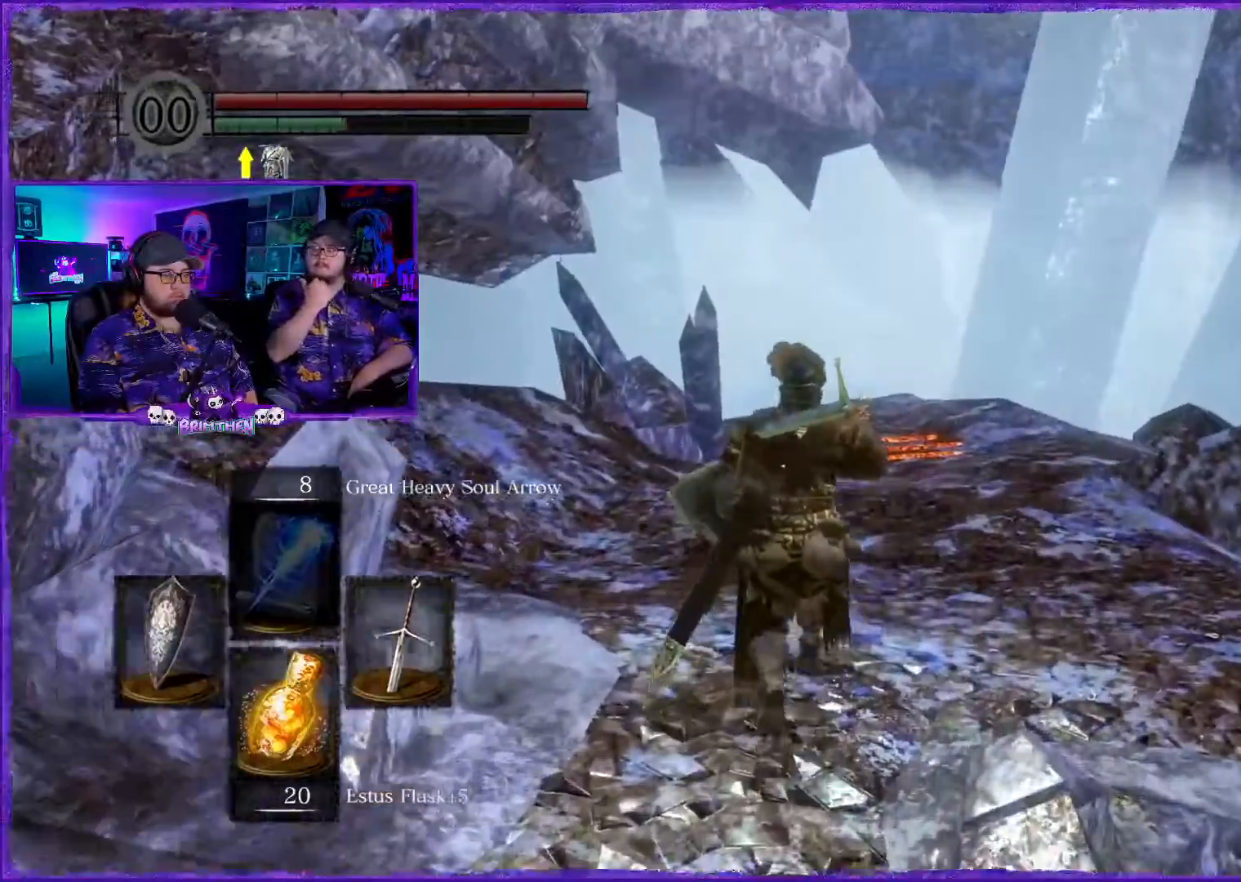
{"buttons": [], "left_stick": "up", "right_stick": "center", "events": [[133, "right_stick", "down-left"], [250, "right_stick", "center"]]}
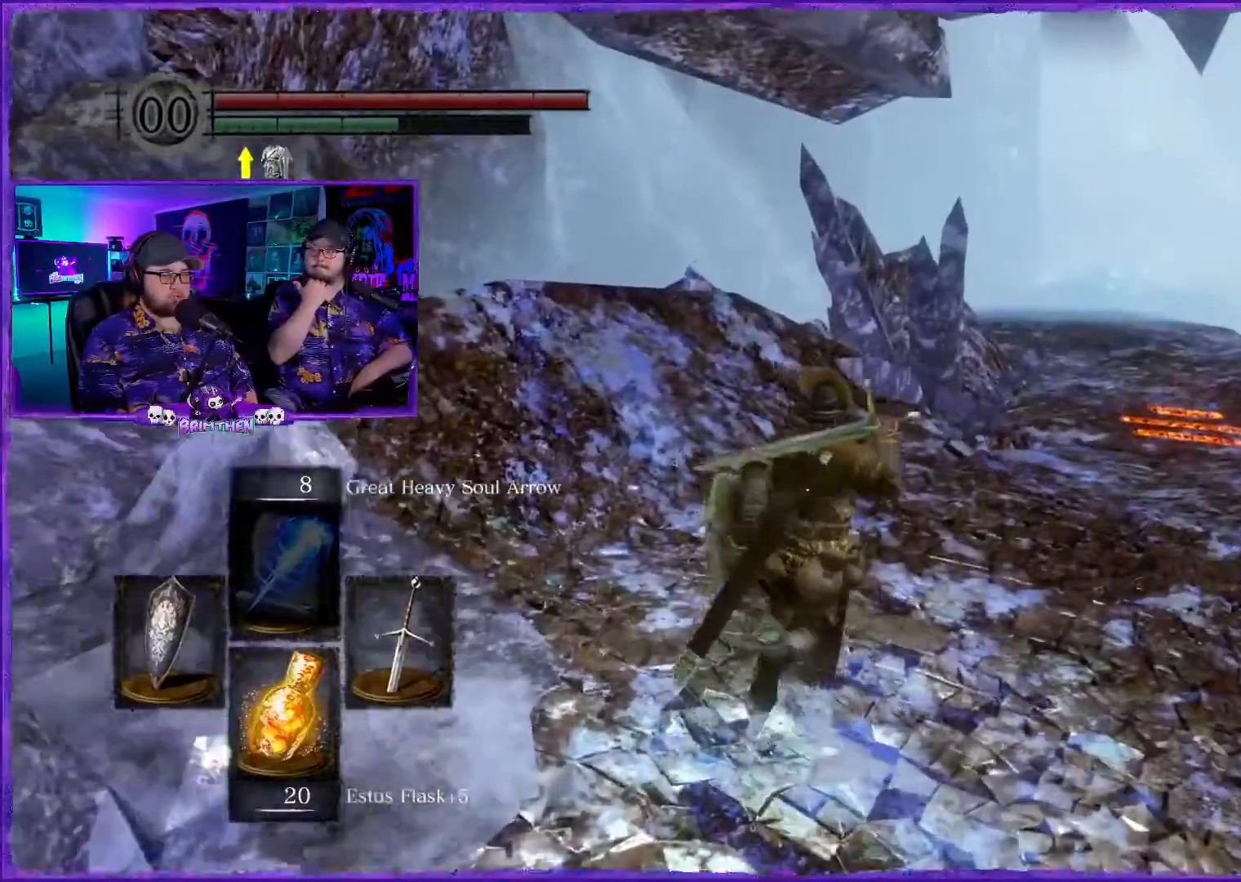
{"buttons": [], "left_stick": "up-right", "right_stick": "center", "events": [[217, "left_stick", "up-right"]]}
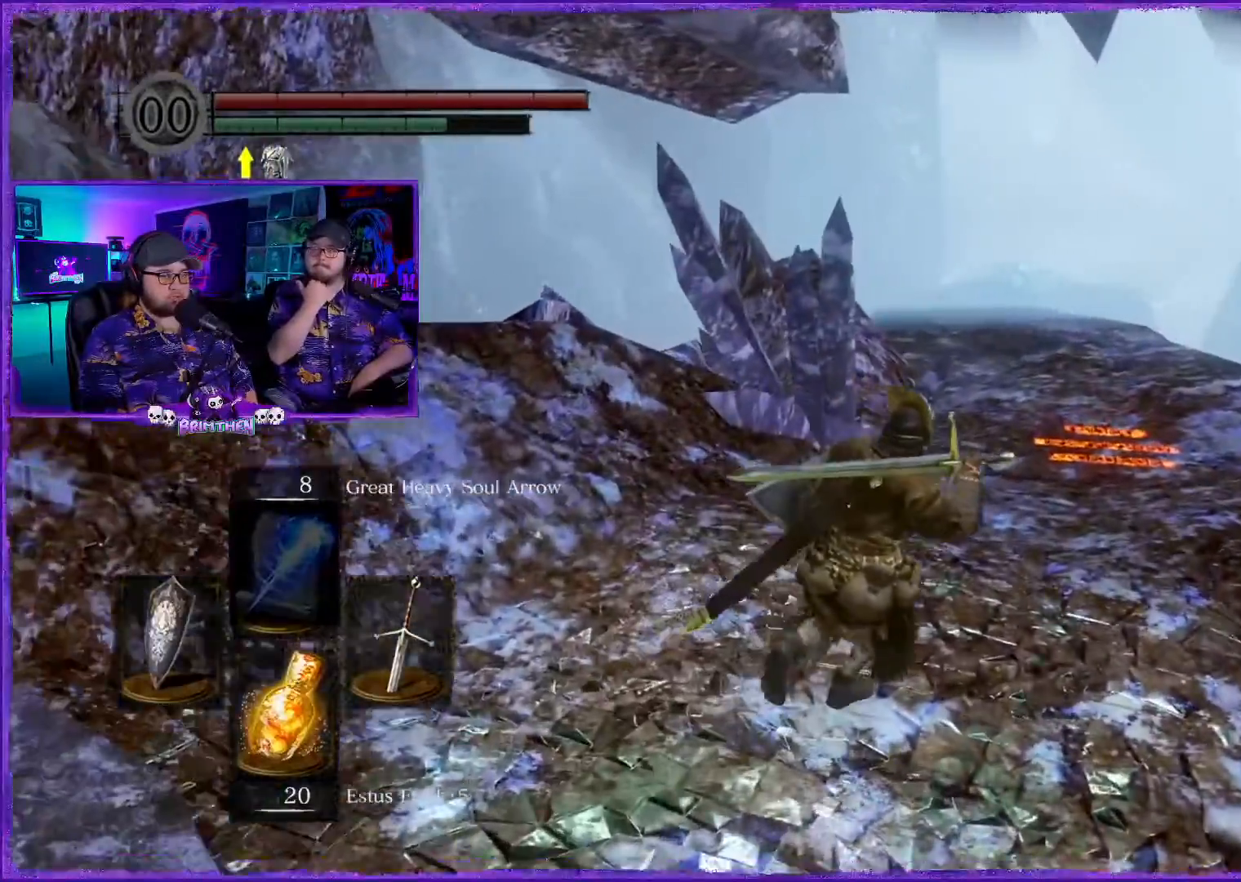
{"buttons": [], "left_stick": "up-right", "right_stick": "center", "events": []}
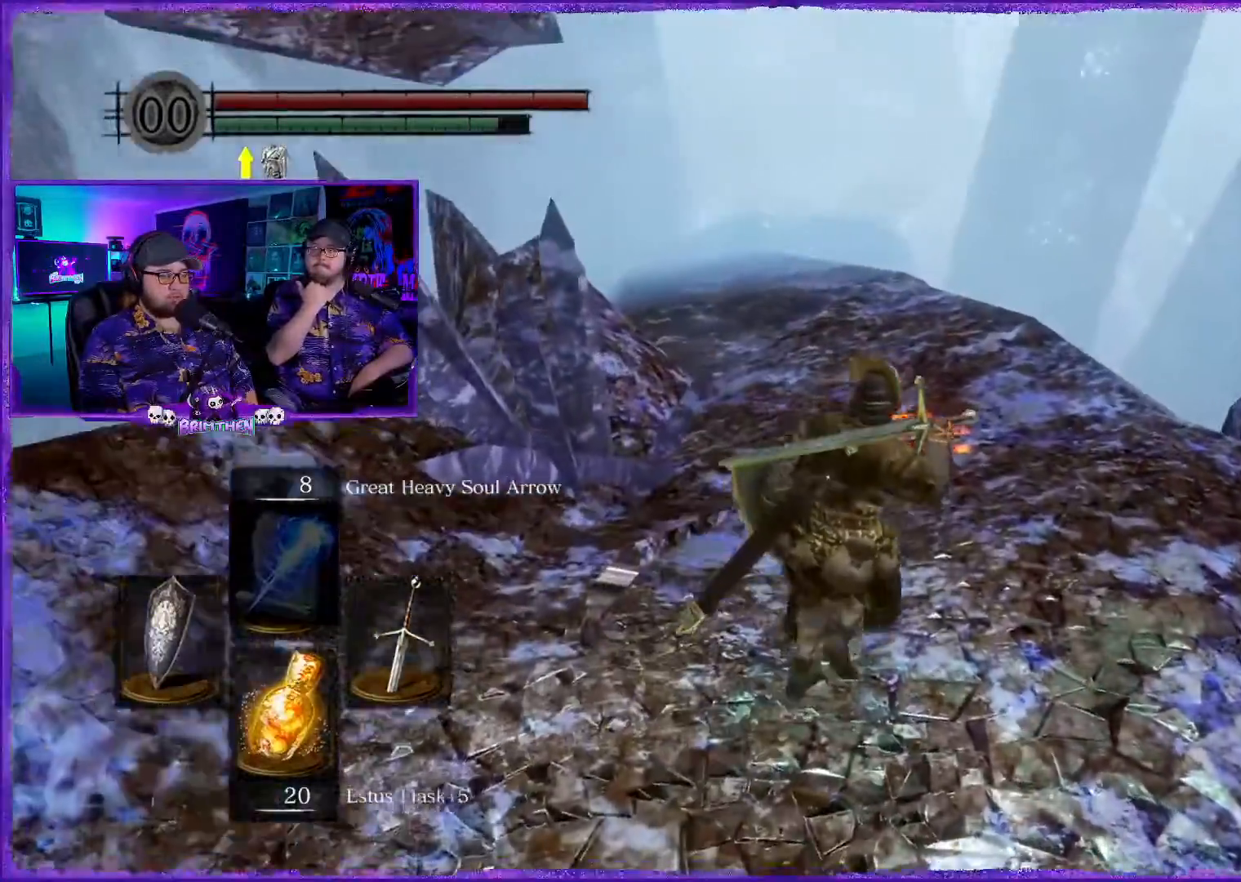
{"buttons": [], "left_stick": "up", "right_stick": "down-left", "events": [[184, "left_stick", "up"], [351, "right_stick", "down-left"]]}
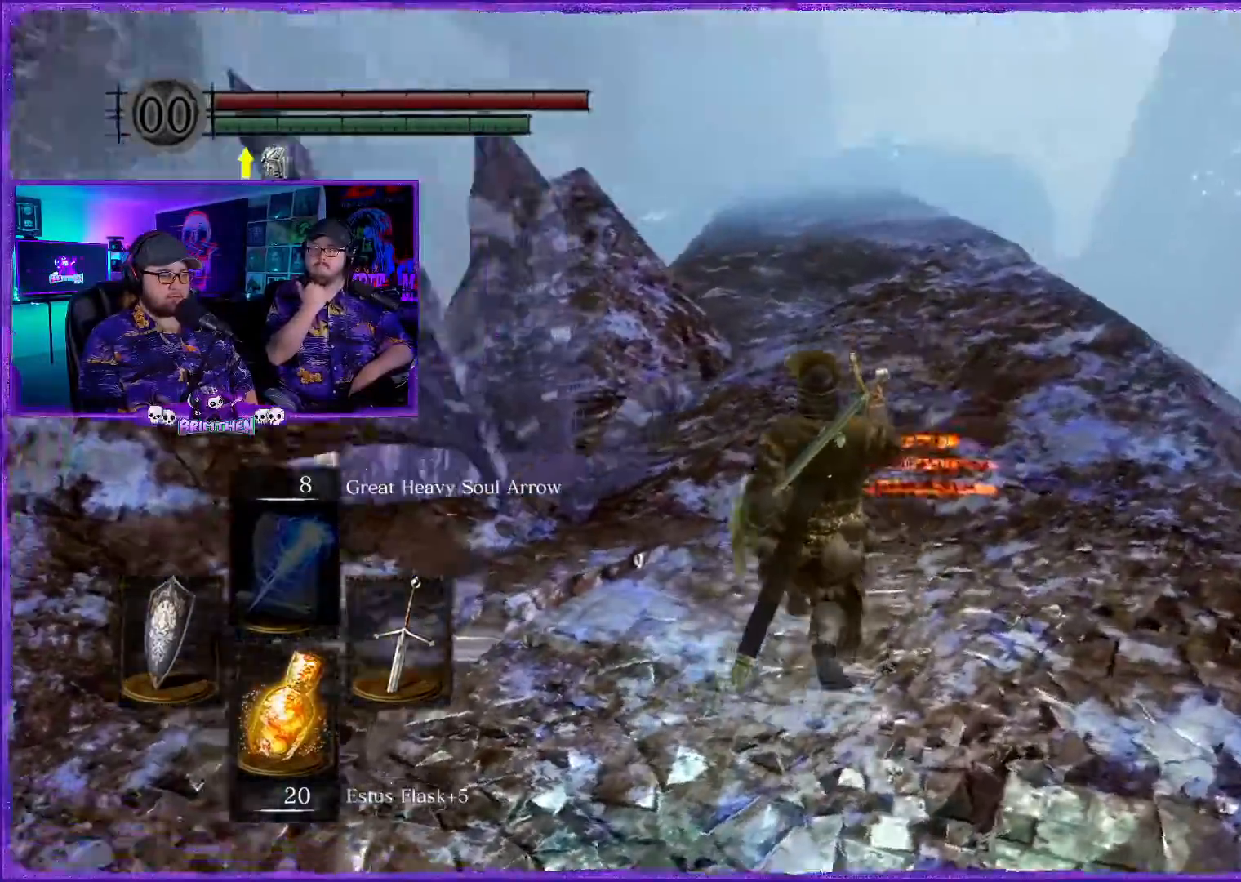
{"buttons": [], "left_stick": "up-right", "right_stick": "center", "events": [[100, "right_stick", "center"], [350, "left_stick", "up-right"]]}
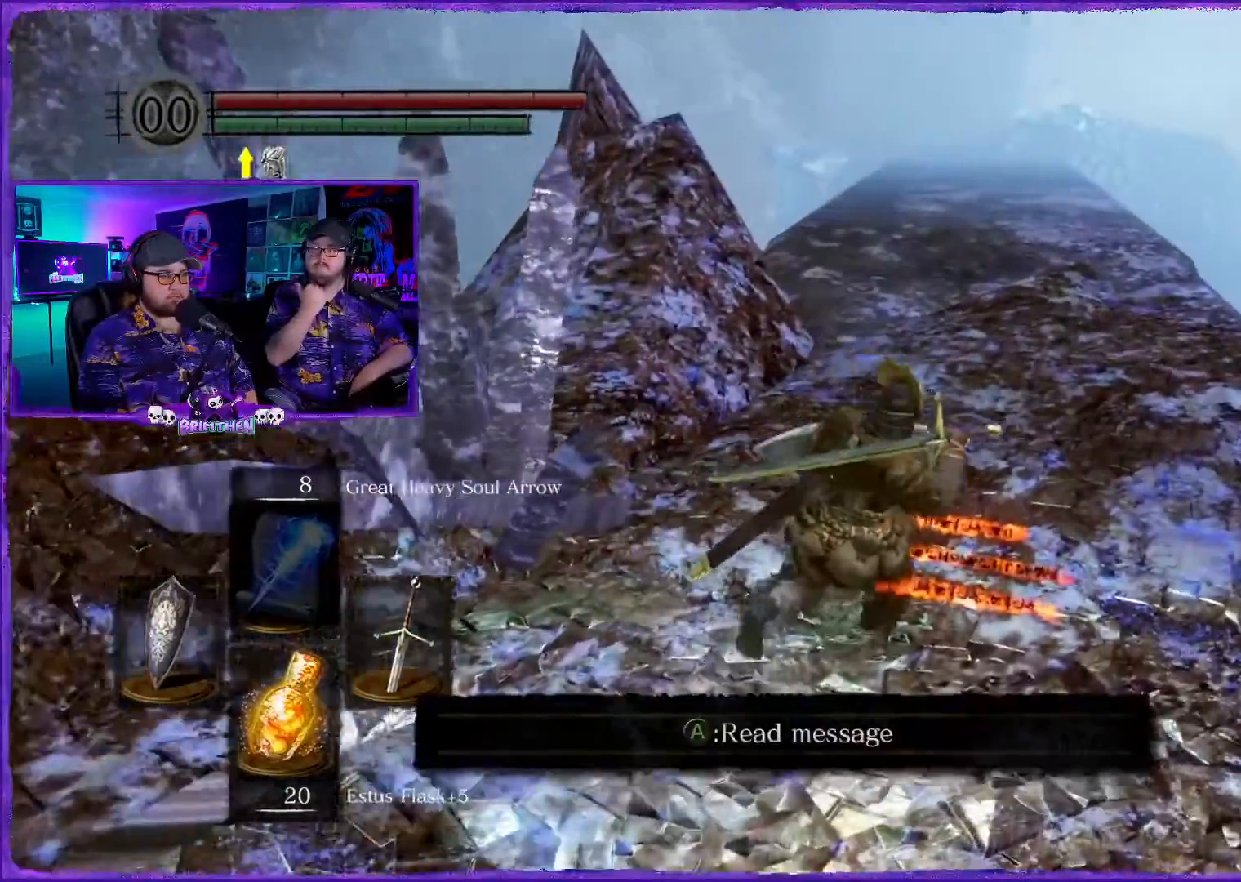
{"buttons": [], "left_stick": "up-right", "right_stick": "center", "events": [[67, "CROSS", "down"], [184, "CROSS", "up"]]}